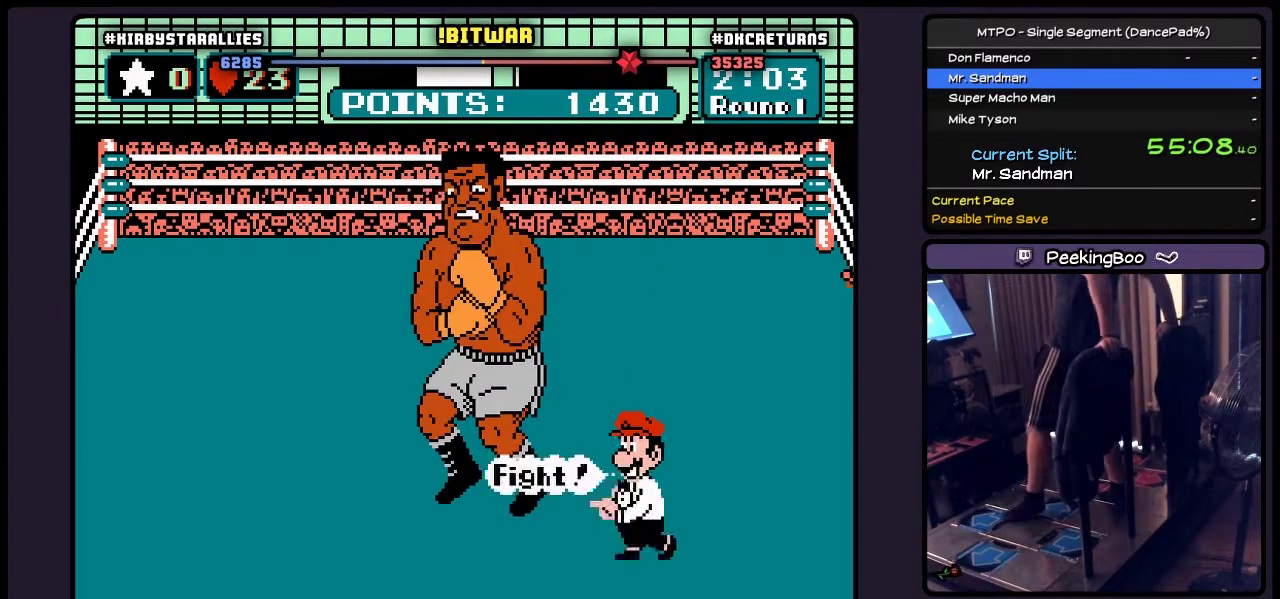
Gameplay with a controller (Nintendo layout); each line is a JSON object with the inputs held at the frame after it. "events" lists button and stick changes between this image and that frame as [ms after this image, input, new state], when the widget could be followed in between. Not read: L3 R3 START.
{"buttons": ["DPAD_UP"], "events": [[333, "DPAD_UP", "down"]]}
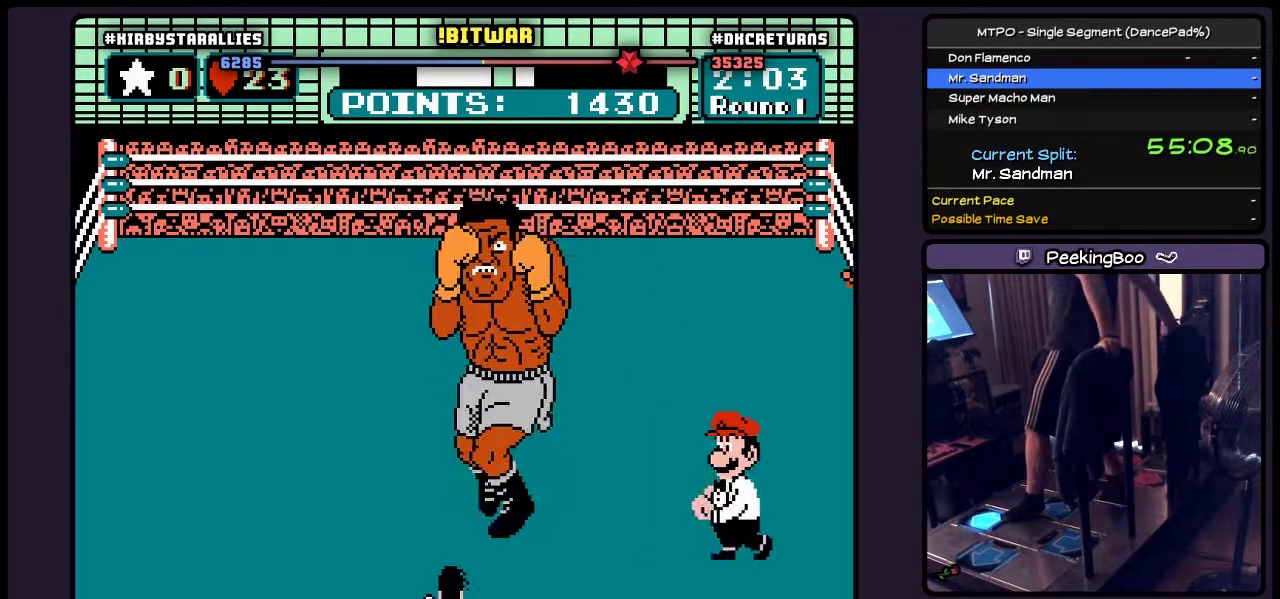
{"buttons": ["B", "DPAD_UP"], "events": [[417, "B", "down"]]}
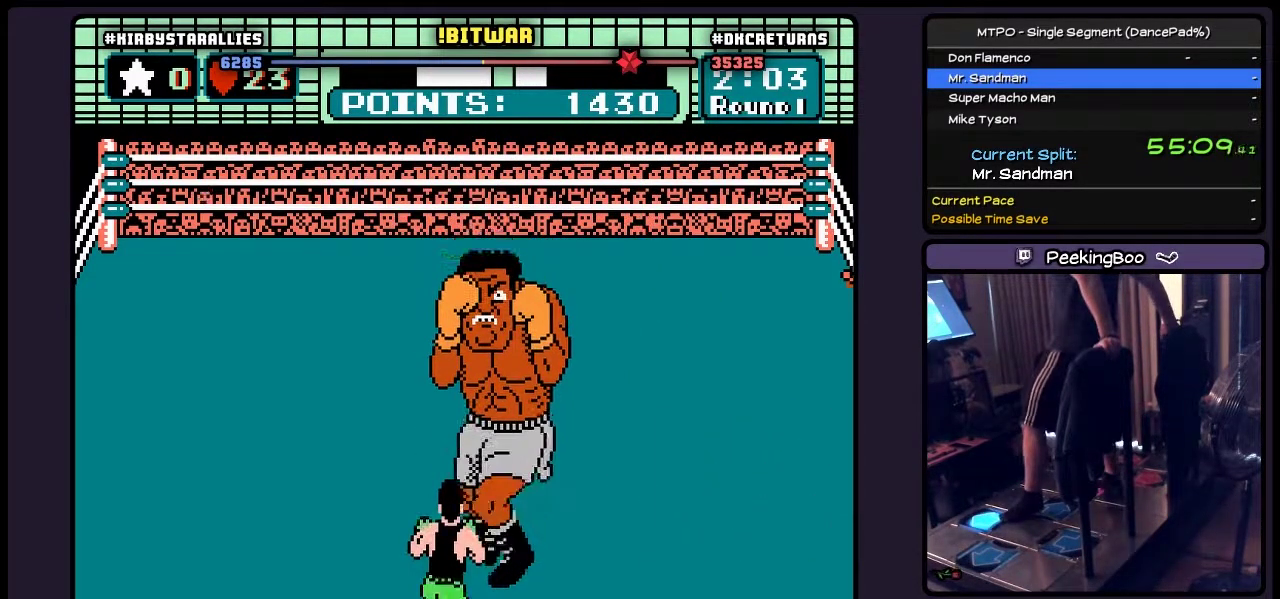
{"buttons": ["B", "DPAD_UP"], "events": []}
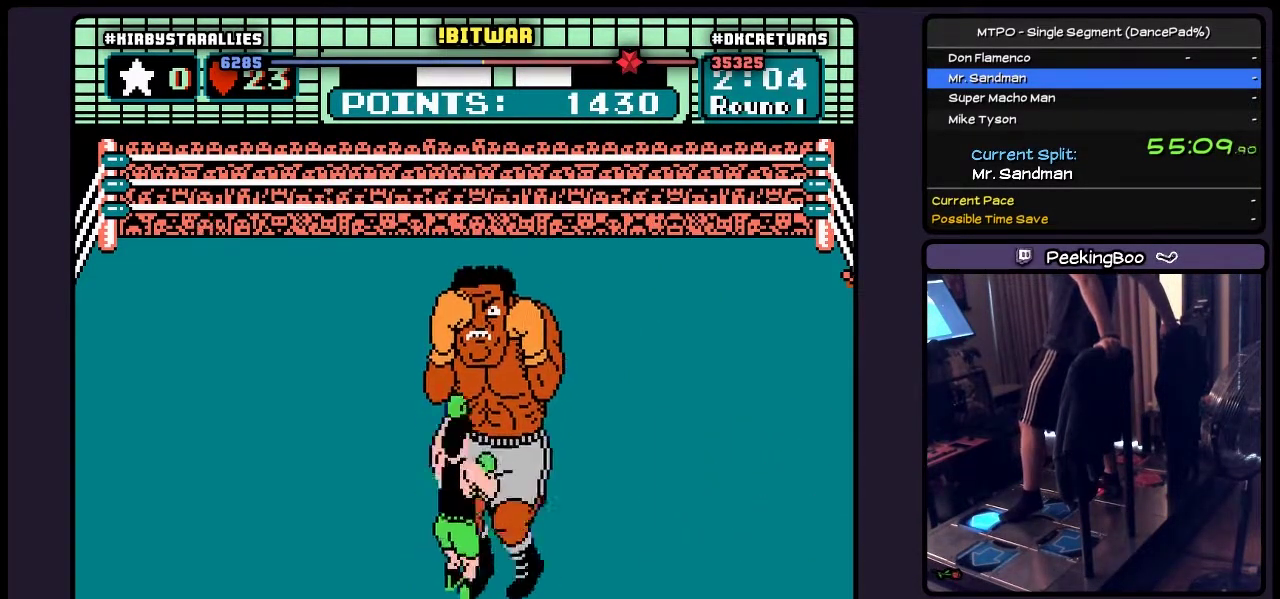
{"buttons": ["DPAD_UP"], "events": [[417, "B", "up"]]}
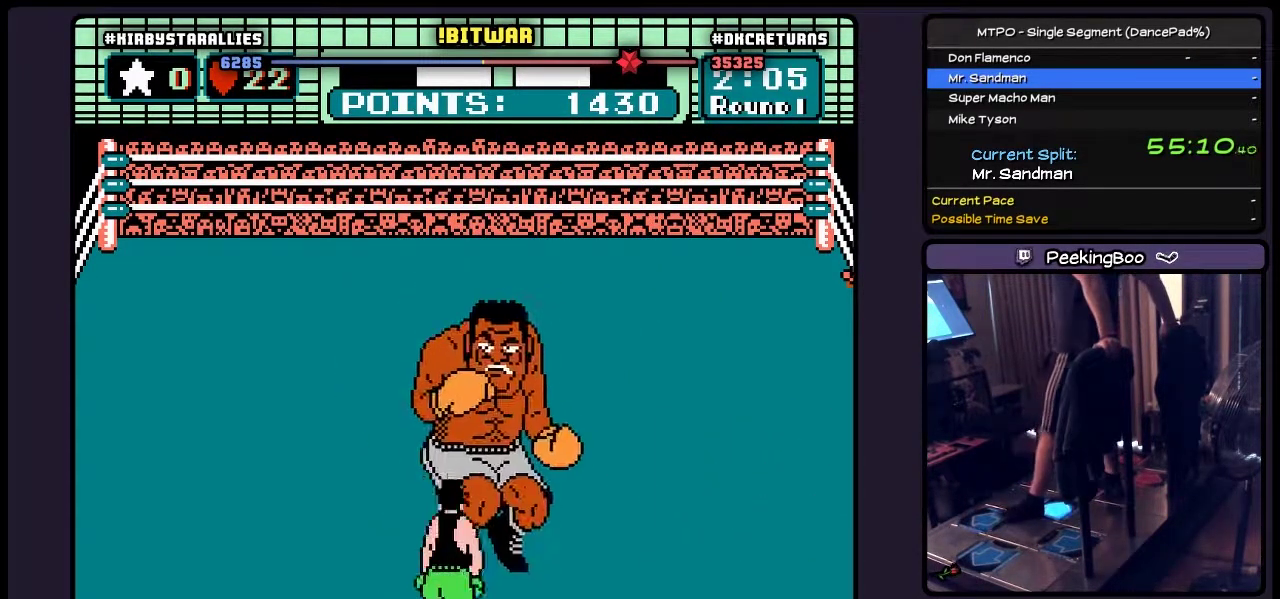
{"buttons": [], "events": [[167, "DPAD_RIGHT", "down"], [167, "DPAD_UP", "up"], [417, "DPAD_RIGHT", "up"]]}
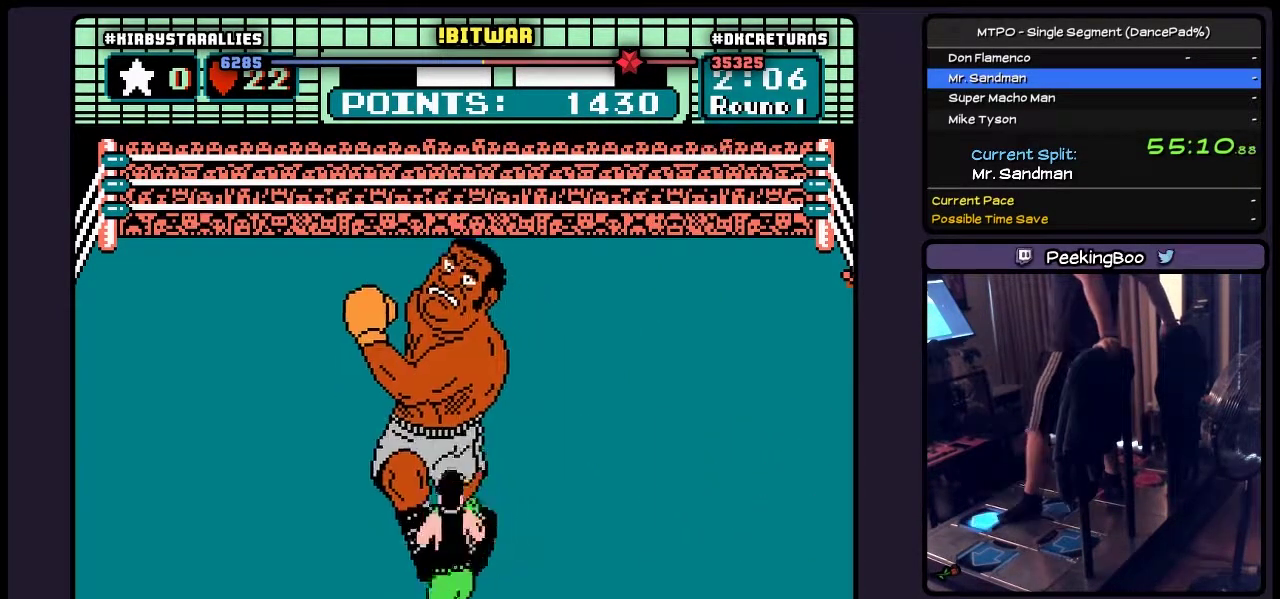
{"buttons": ["B", "DPAD_UP"], "events": [[83, "DPAD_UP", "down"], [333, "B", "down"]]}
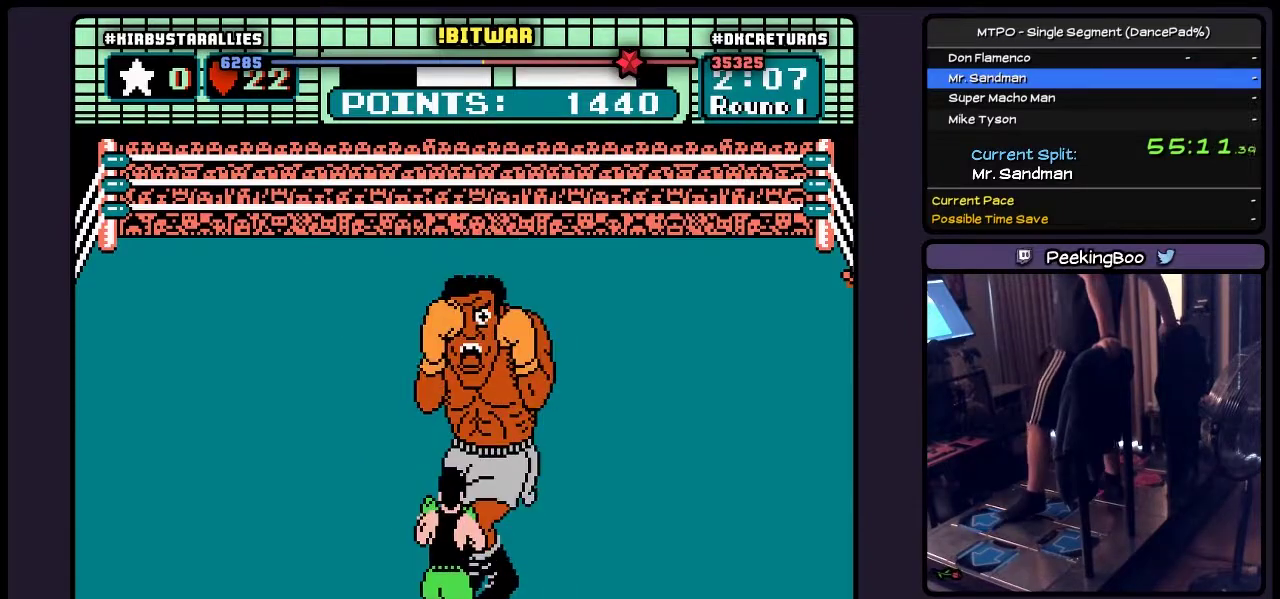
{"buttons": [], "events": [[83, "B", "up"], [167, "DPAD_UP", "up"], [250, "B", "down"], [467, "B", "up"]]}
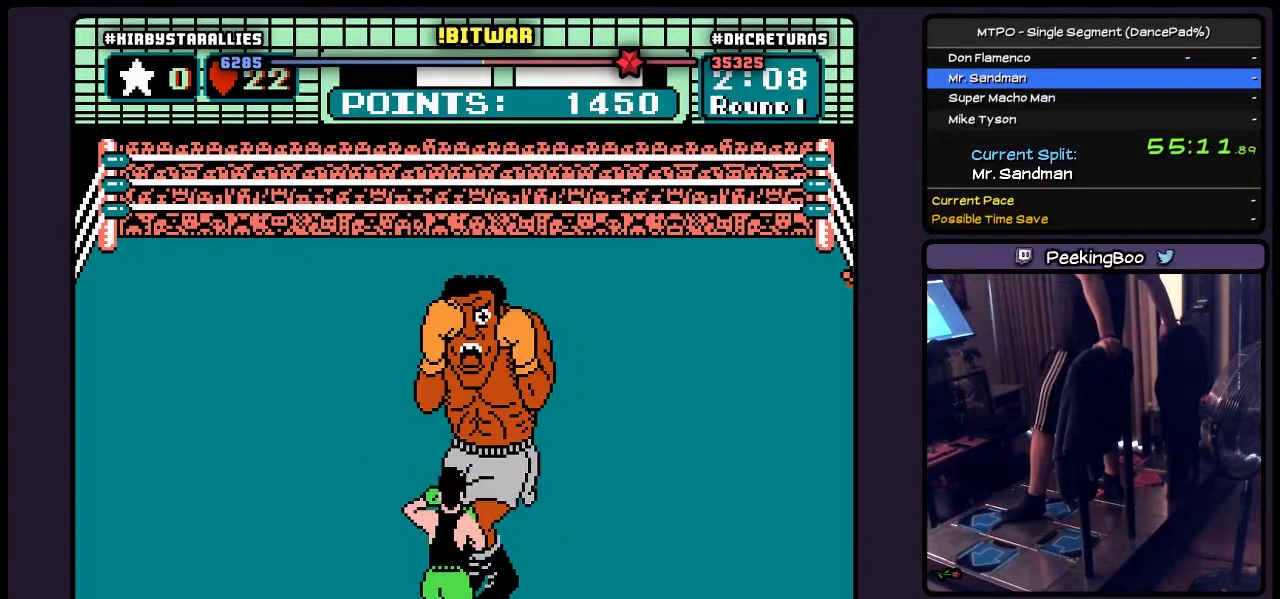
{"buttons": ["B"], "events": [[167, "B", "down"], [333, "B", "up"], [500, "B", "down"]]}
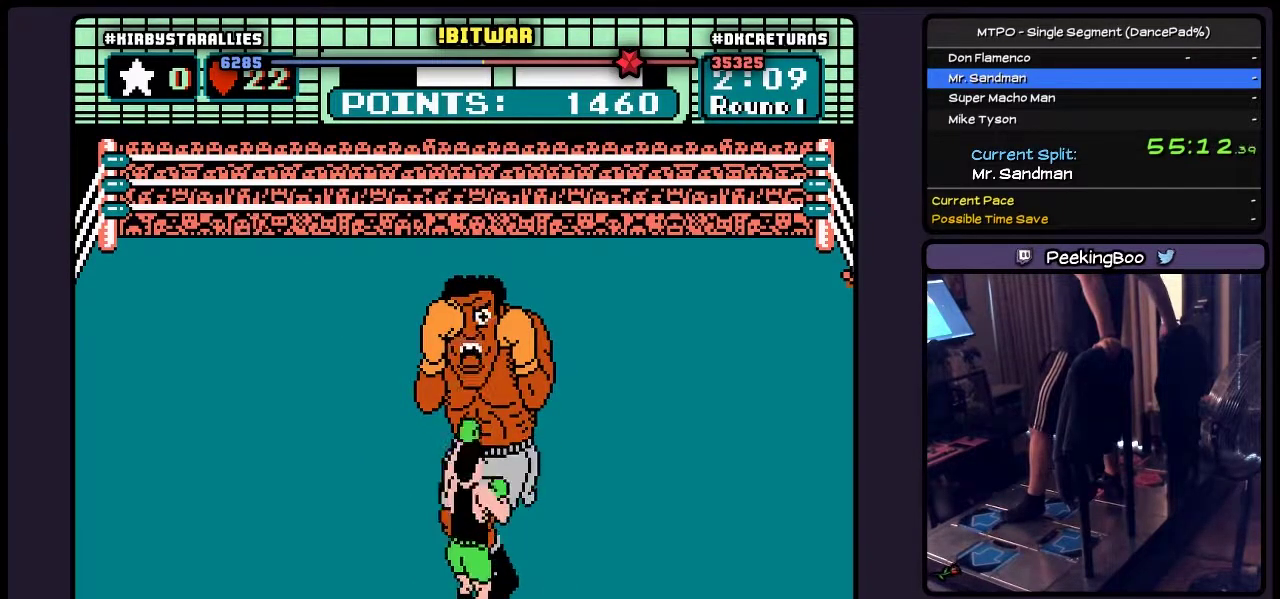
{"buttons": ["B", "DPAD_UP"], "events": [[250, "B", "up"], [417, "DPAD_UP", "down"], [500, "B", "down"]]}
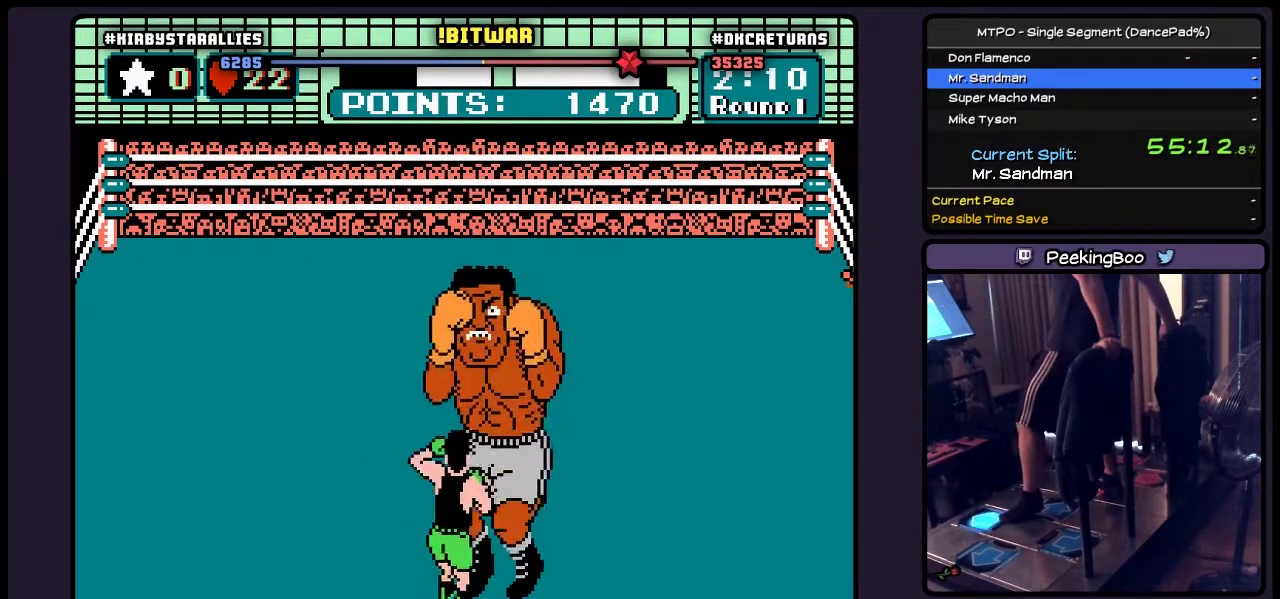
{"buttons": ["DPAD_UP"], "events": [[333, "B", "up"]]}
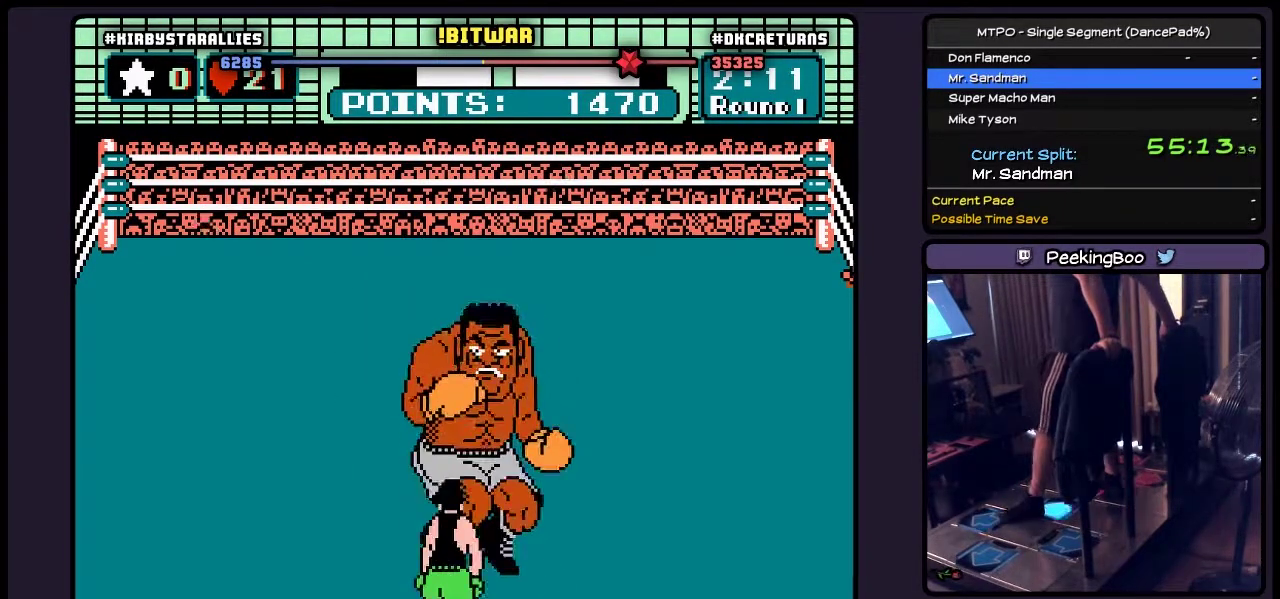
{"buttons": [], "events": [[83, "DPAD_UP", "up"], [167, "DPAD_RIGHT", "down"], [417, "DPAD_RIGHT", "up"]]}
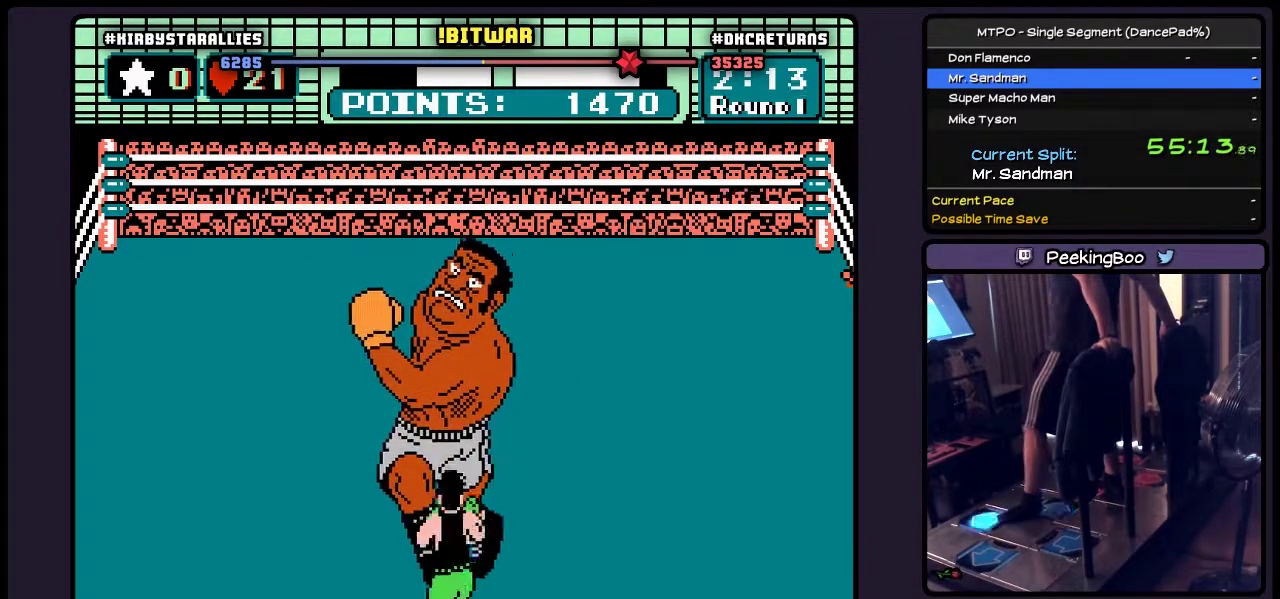
{"buttons": ["B"], "events": [[83, "DPAD_UP", "down"], [217, "B", "down"], [417, "DPAD_UP", "up"]]}
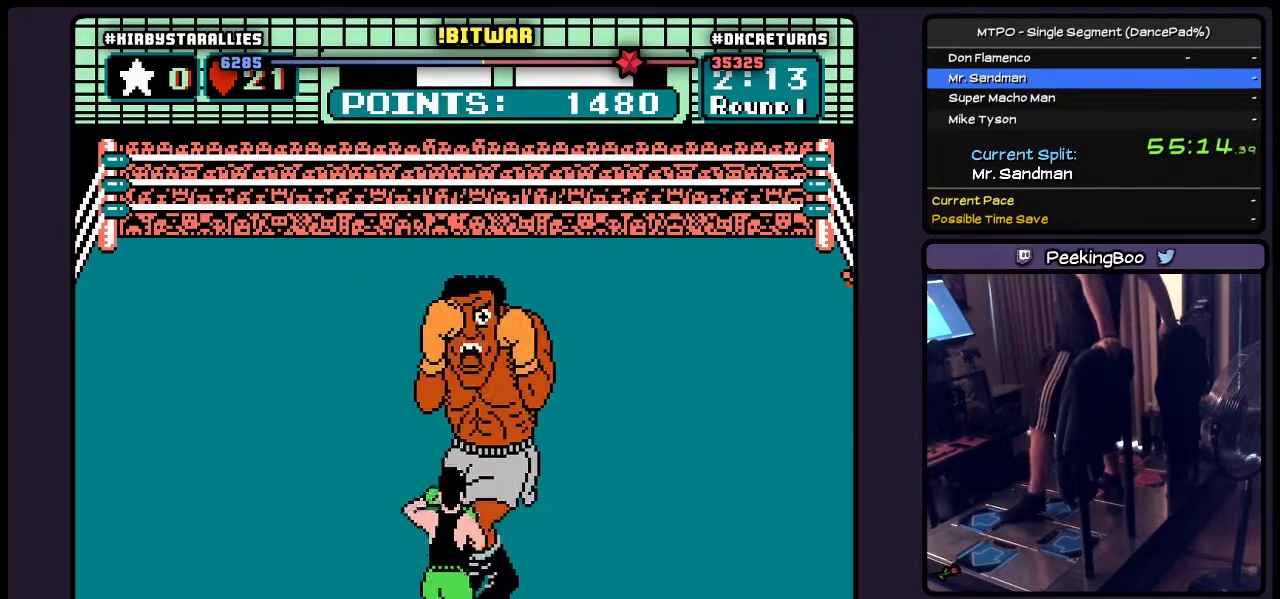
{"buttons": ["B"], "events": [[83, "B", "up"], [167, "B", "down"], [333, "B", "up"], [500, "B", "down"]]}
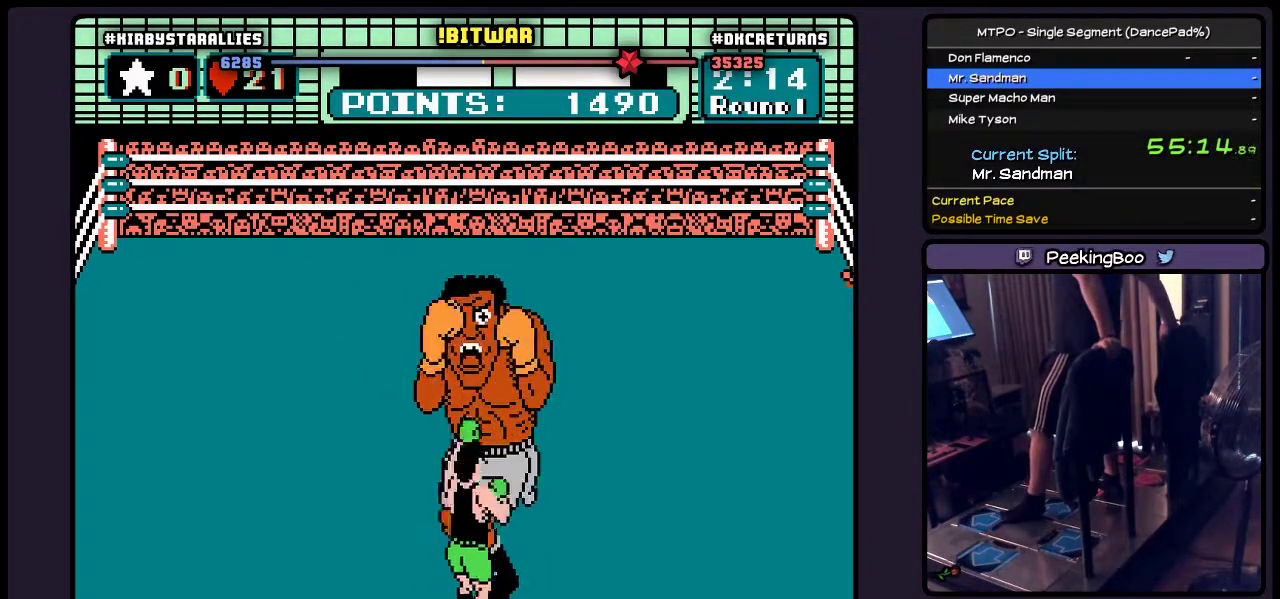
{"buttons": ["B"], "events": [[250, "B", "up"], [417, "B", "down"]]}
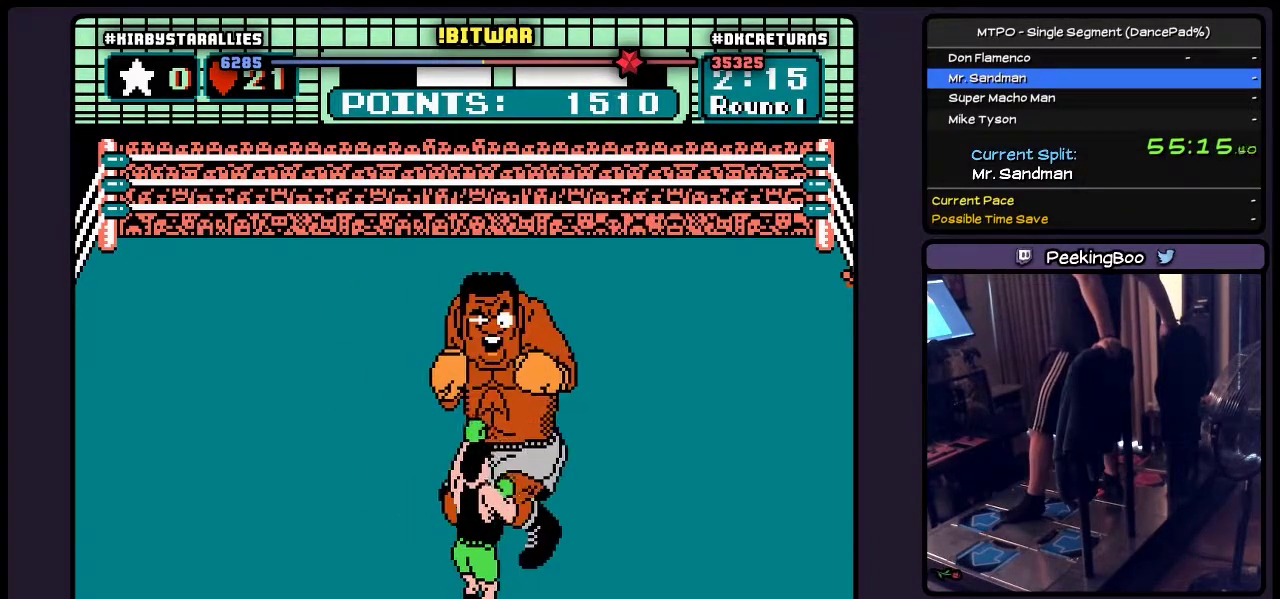
{"buttons": ["B", "DPAD_UP"], "events": [[133, "B", "up"], [300, "DPAD_UP", "down"], [500, "B", "down"]]}
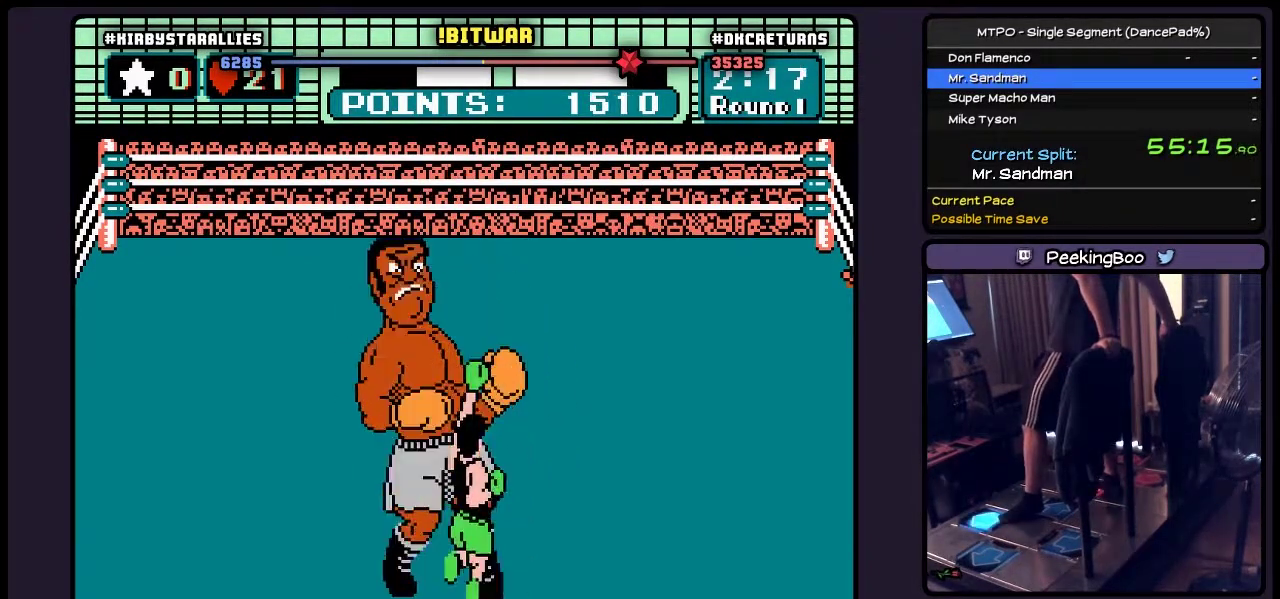
{"buttons": ["DPAD_RIGHT"], "events": [[250, "B", "up"], [333, "DPAD_UP", "up"], [417, "DPAD_RIGHT", "down"]]}
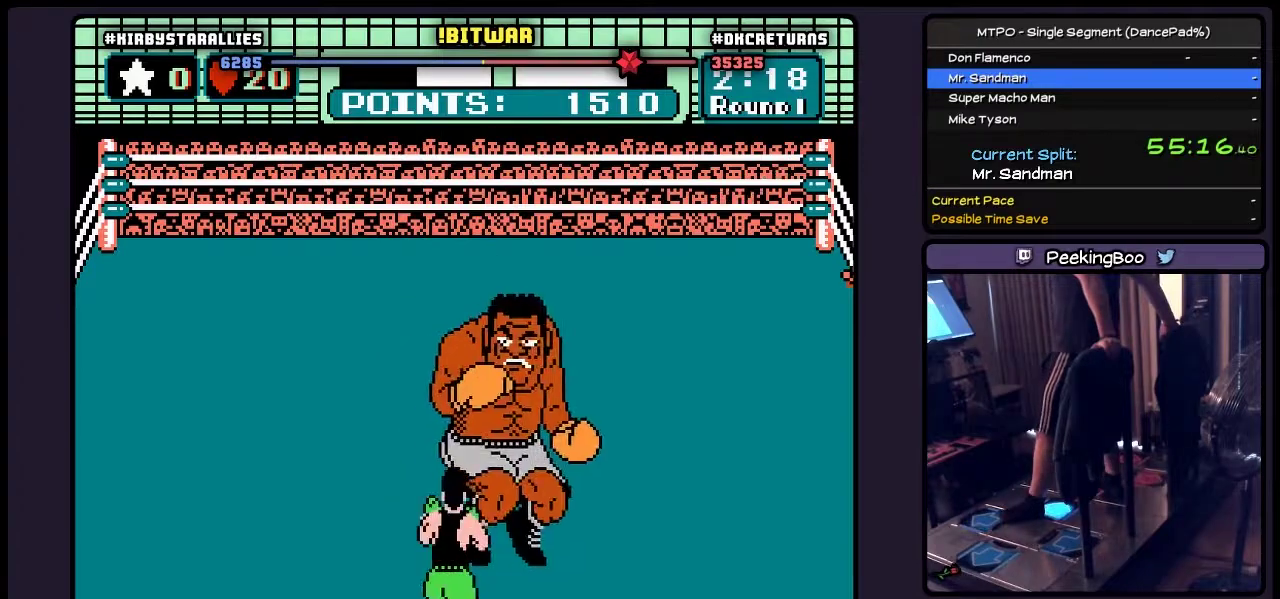
{"buttons": ["DPAD_UP"], "events": [[250, "DPAD_RIGHT", "up"], [417, "DPAD_UP", "down"]]}
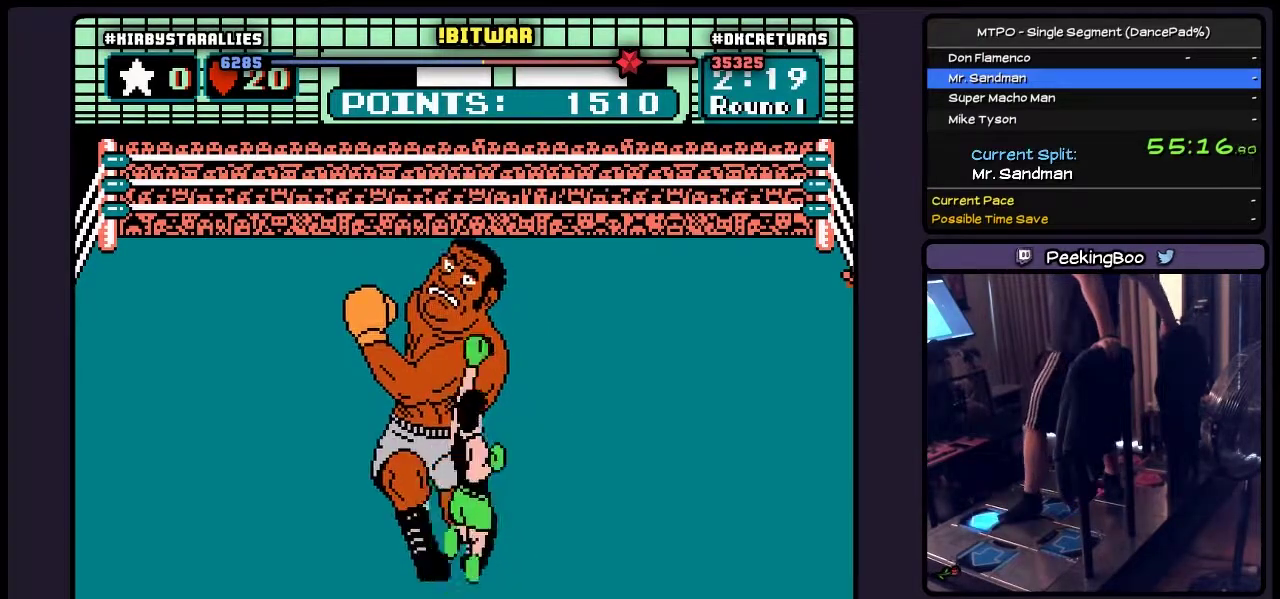
{"buttons": ["B"], "events": [[50, "B", "down"], [250, "DPAD_UP", "up"], [417, "B", "up"], [500, "B", "down"]]}
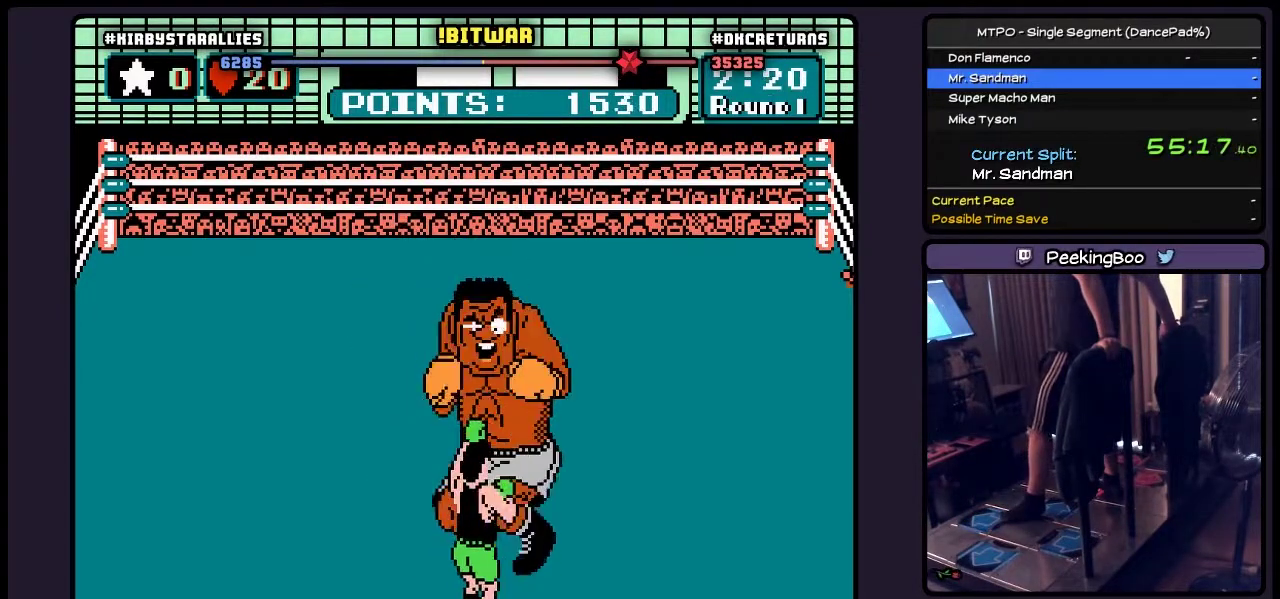
{"buttons": ["B"], "events": [[167, "B", "up"], [300, "B", "down"]]}
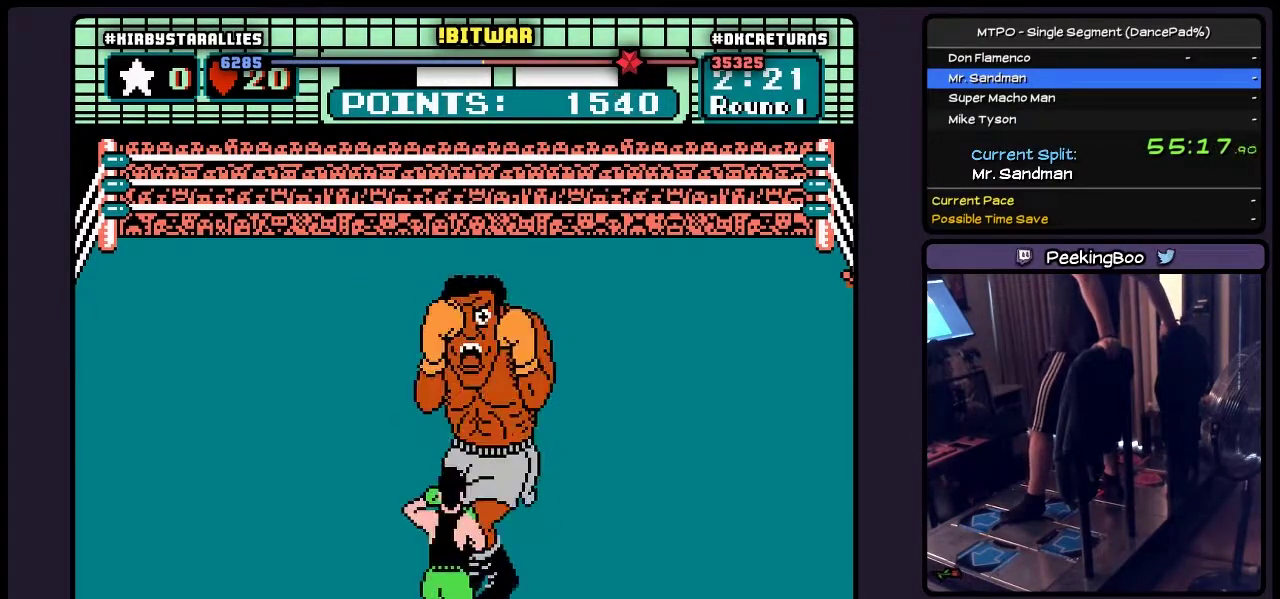
{"buttons": [], "events": [[50, "B", "up"], [217, "B", "down"], [417, "B", "up"]]}
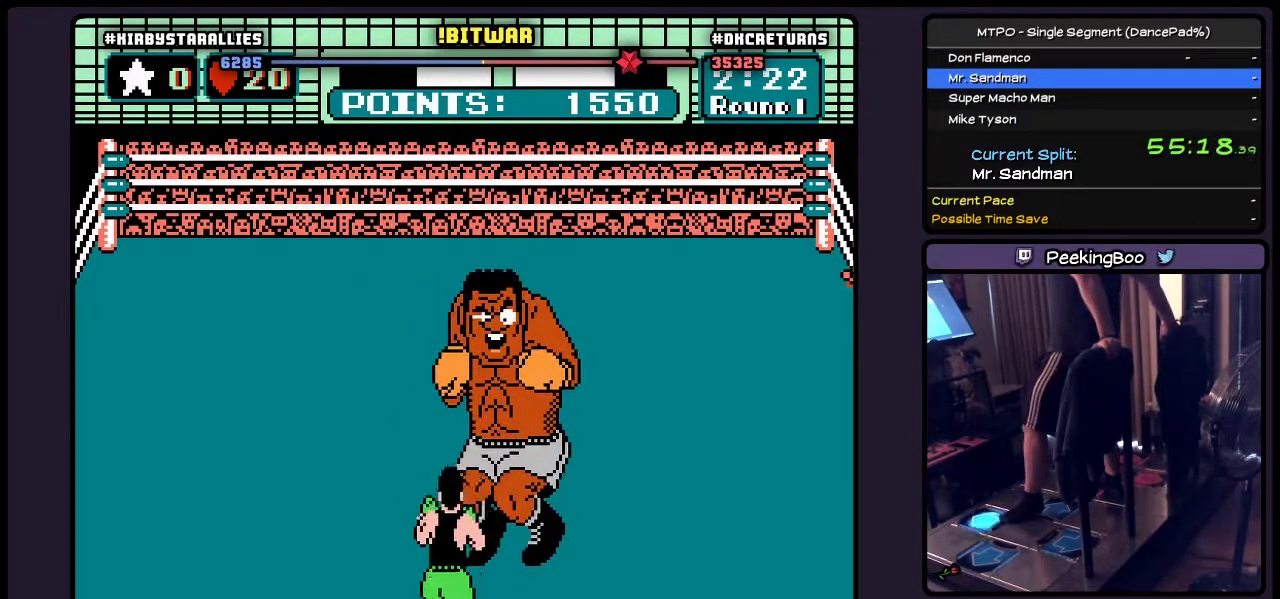
{"buttons": ["B", "DPAD_UP"], "events": [[83, "DPAD_UP", "down"], [217, "B", "down"]]}
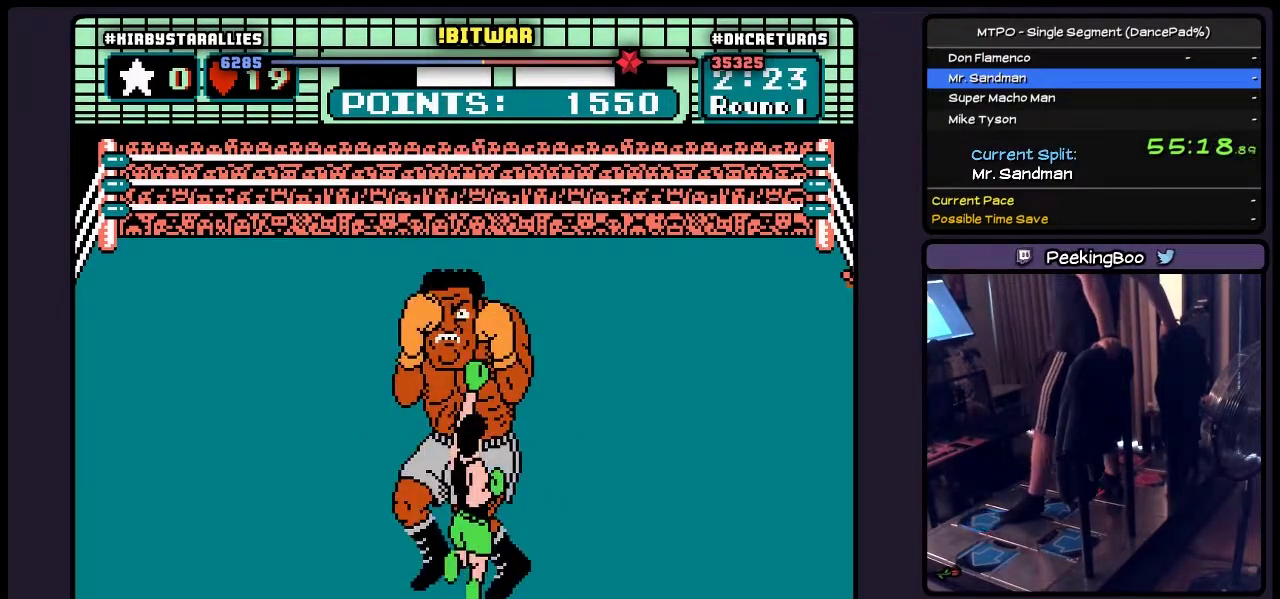
{"buttons": ["DPAD_RIGHT"], "events": [[50, "B", "up"], [250, "DPAD_UP", "up"], [300, "DPAD_RIGHT", "down"]]}
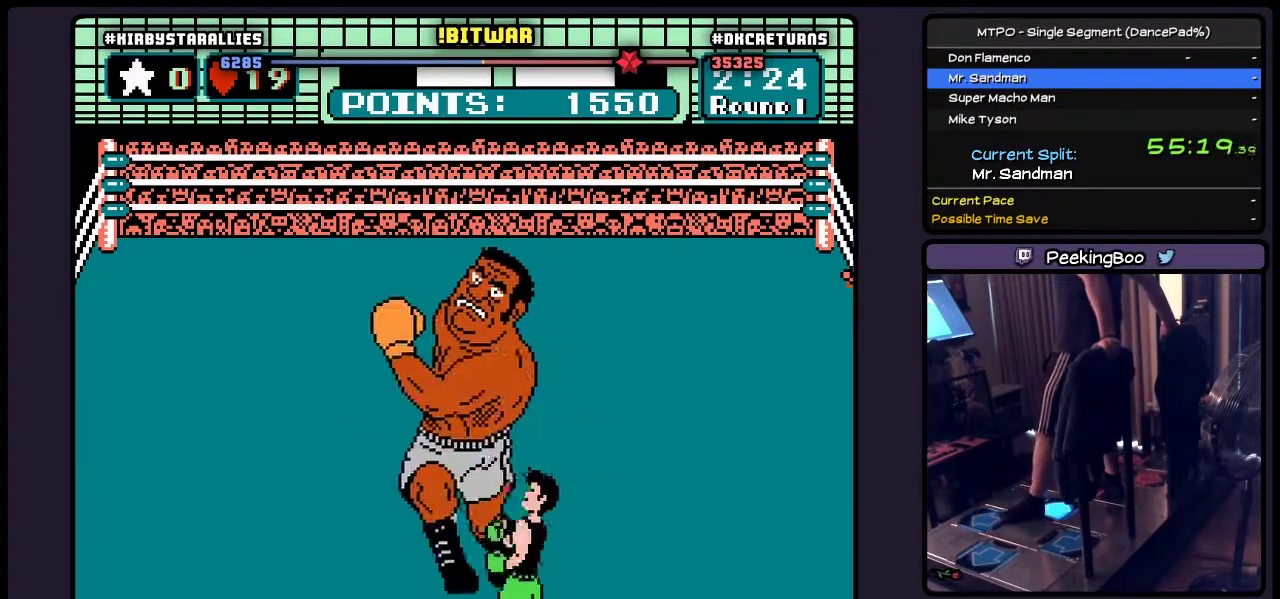
{"buttons": ["B", "DPAD_UP"], "events": [[167, "DPAD_RIGHT", "up"], [300, "DPAD_UP", "down"], [417, "B", "down"]]}
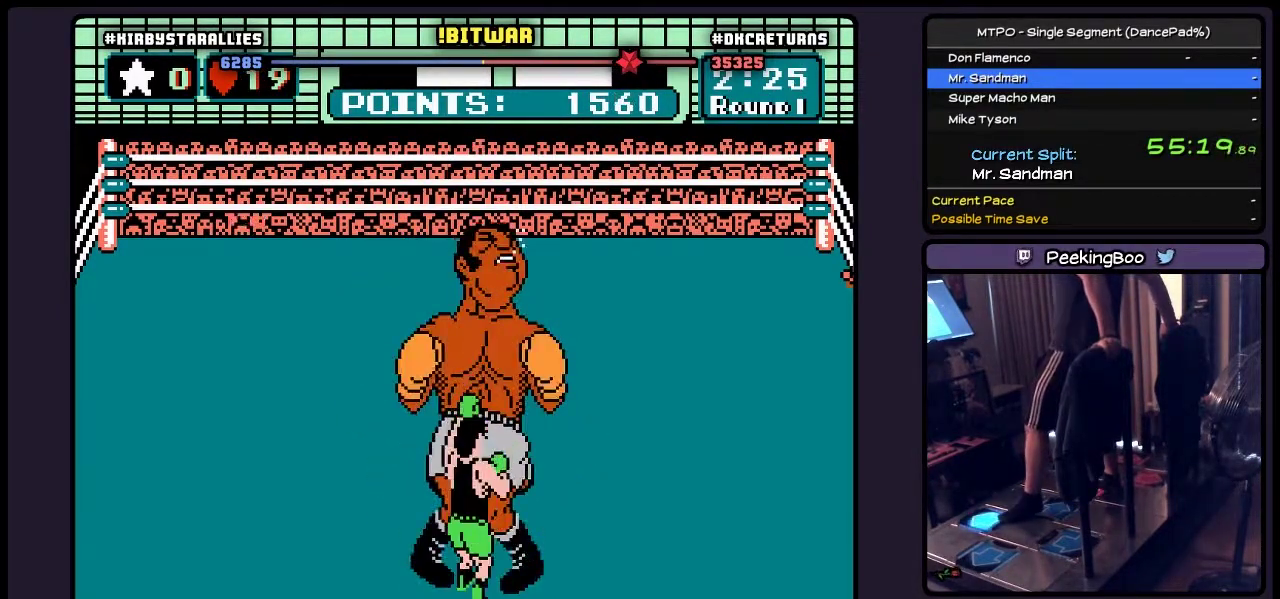
{"buttons": ["B"], "events": [[133, "B", "up"], [333, "DPAD_UP", "up"], [417, "B", "down"]]}
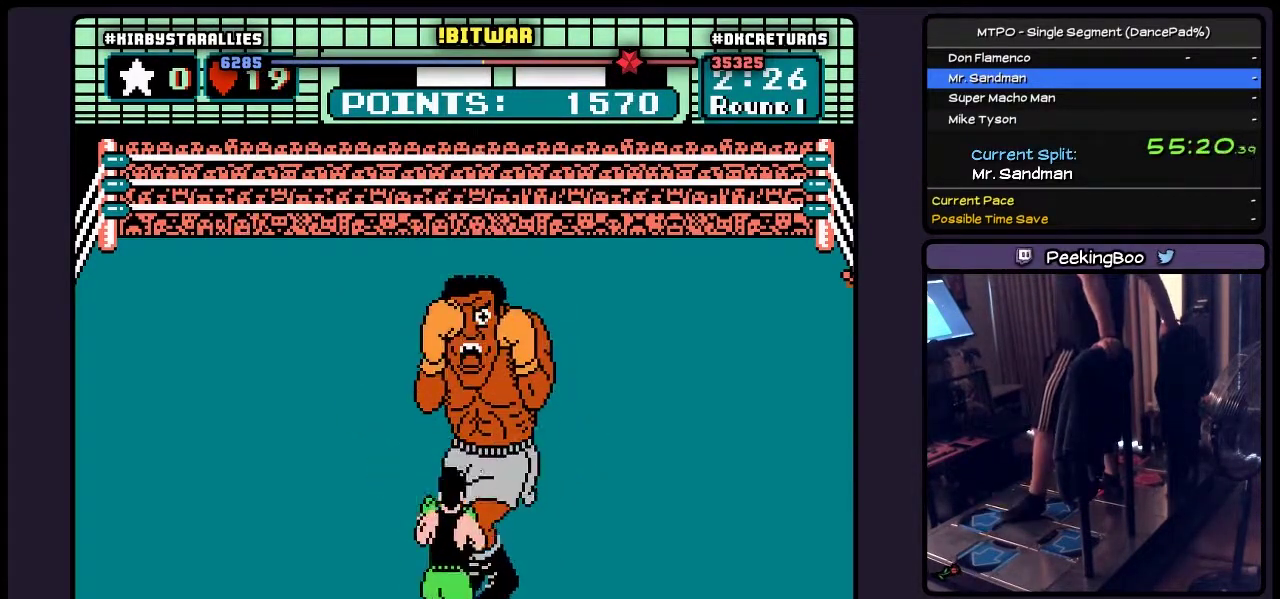
{"buttons": [], "events": [[50, "B", "up"], [217, "B", "down"], [417, "B", "up"]]}
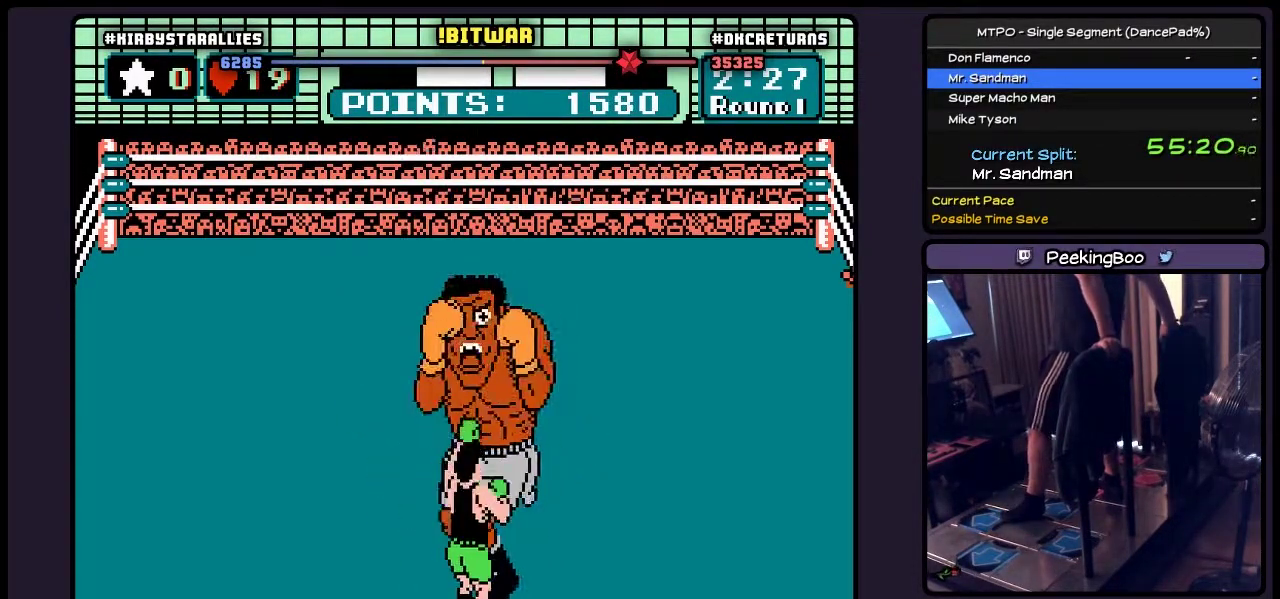
{"buttons": ["B", "DPAD_UP"], "events": [[167, "B", "down"], [333, "B", "up"], [417, "DPAD_UP", "down"], [500, "B", "down"]]}
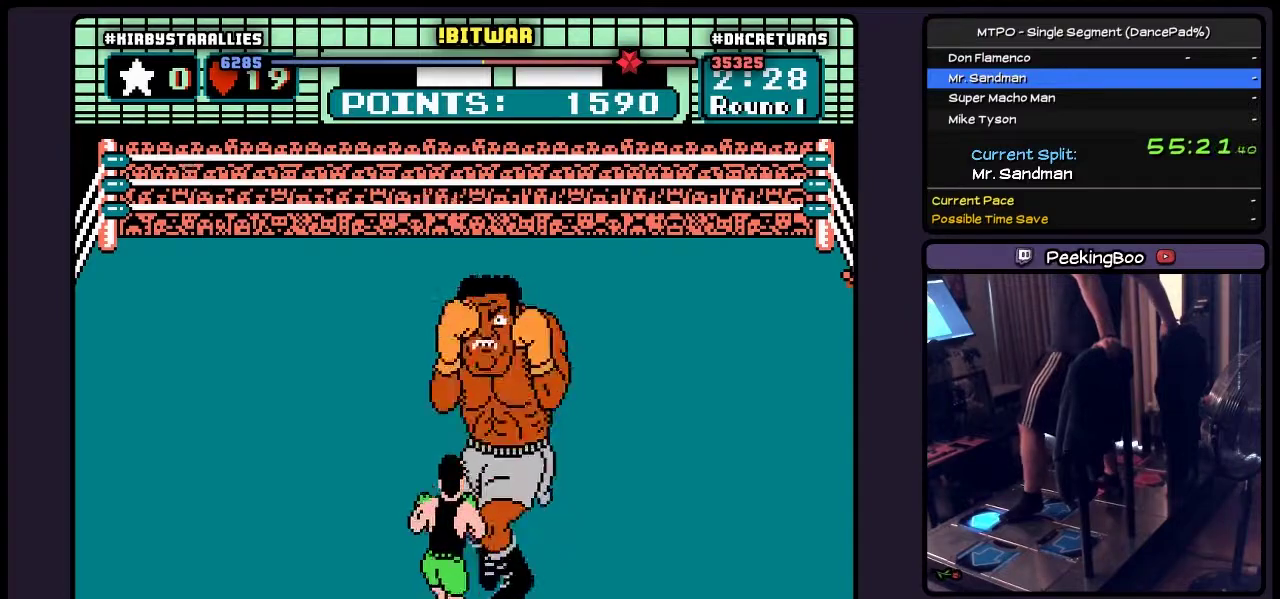
{"buttons": ["DPAD_UP"], "events": [[333, "B", "up"]]}
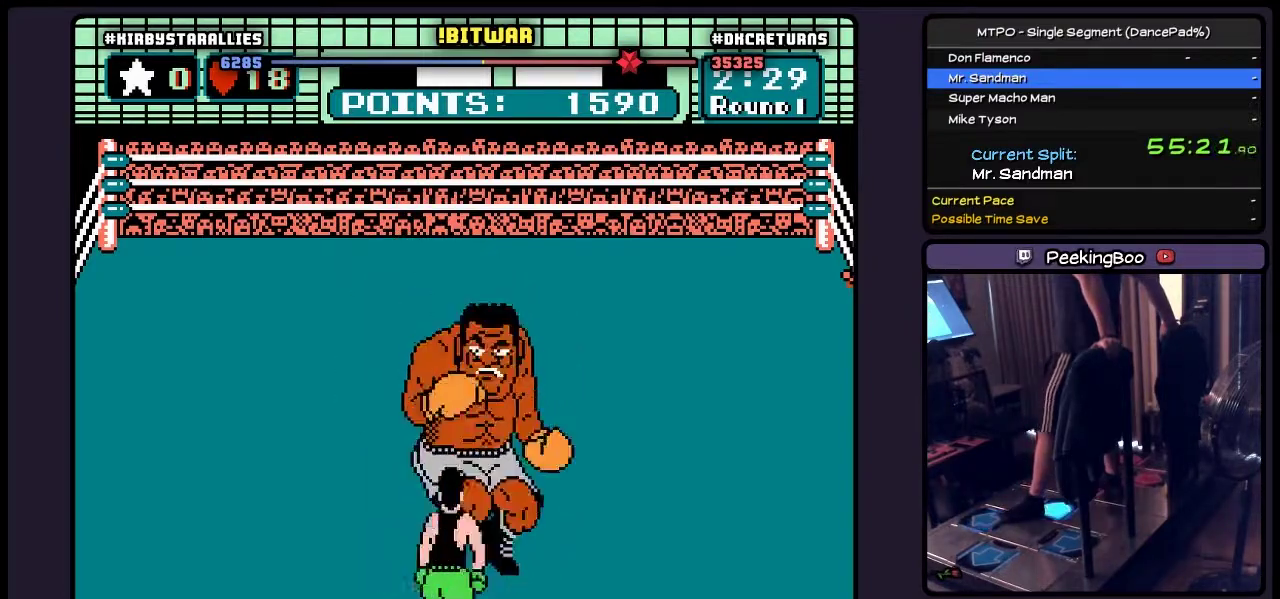
{"buttons": [], "events": [[50, "DPAD_UP", "up"], [83, "DPAD_RIGHT", "down"], [467, "DPAD_RIGHT", "up"]]}